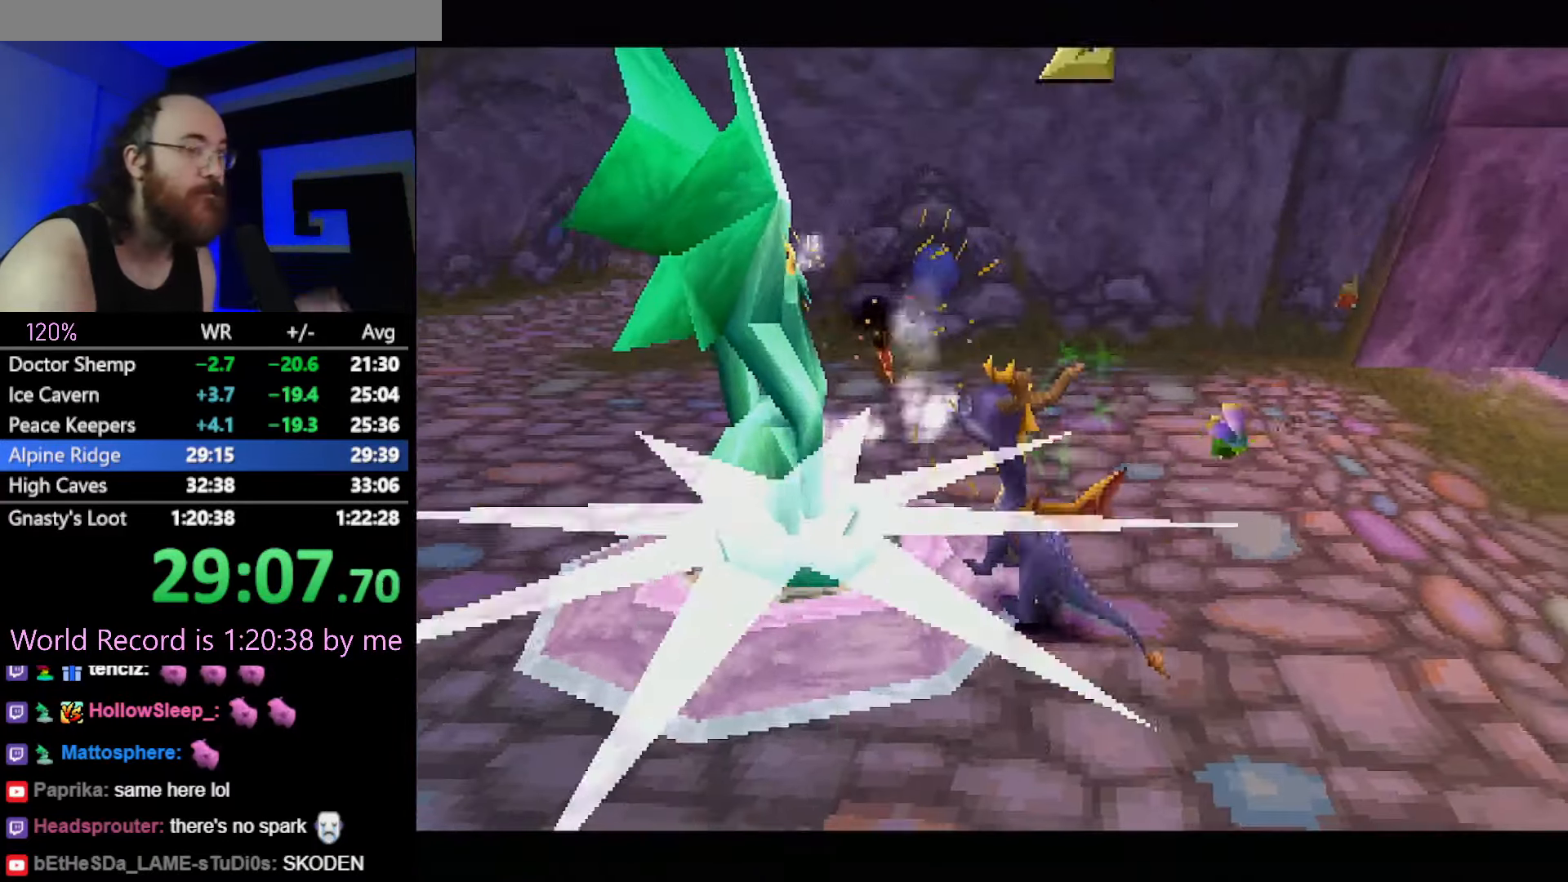
Gameplay with a controller (PlayStation layout); each line is a JSON object with the inputs held at the frame after it. "events" lists button and stick changes between this image and that frame as [ms after this image, input, new state], when the widget could be followed in between. Not read: L3 R3.
{"buttons": [], "left_stick": "center", "events": [[67, "CROSS", "up"]]}
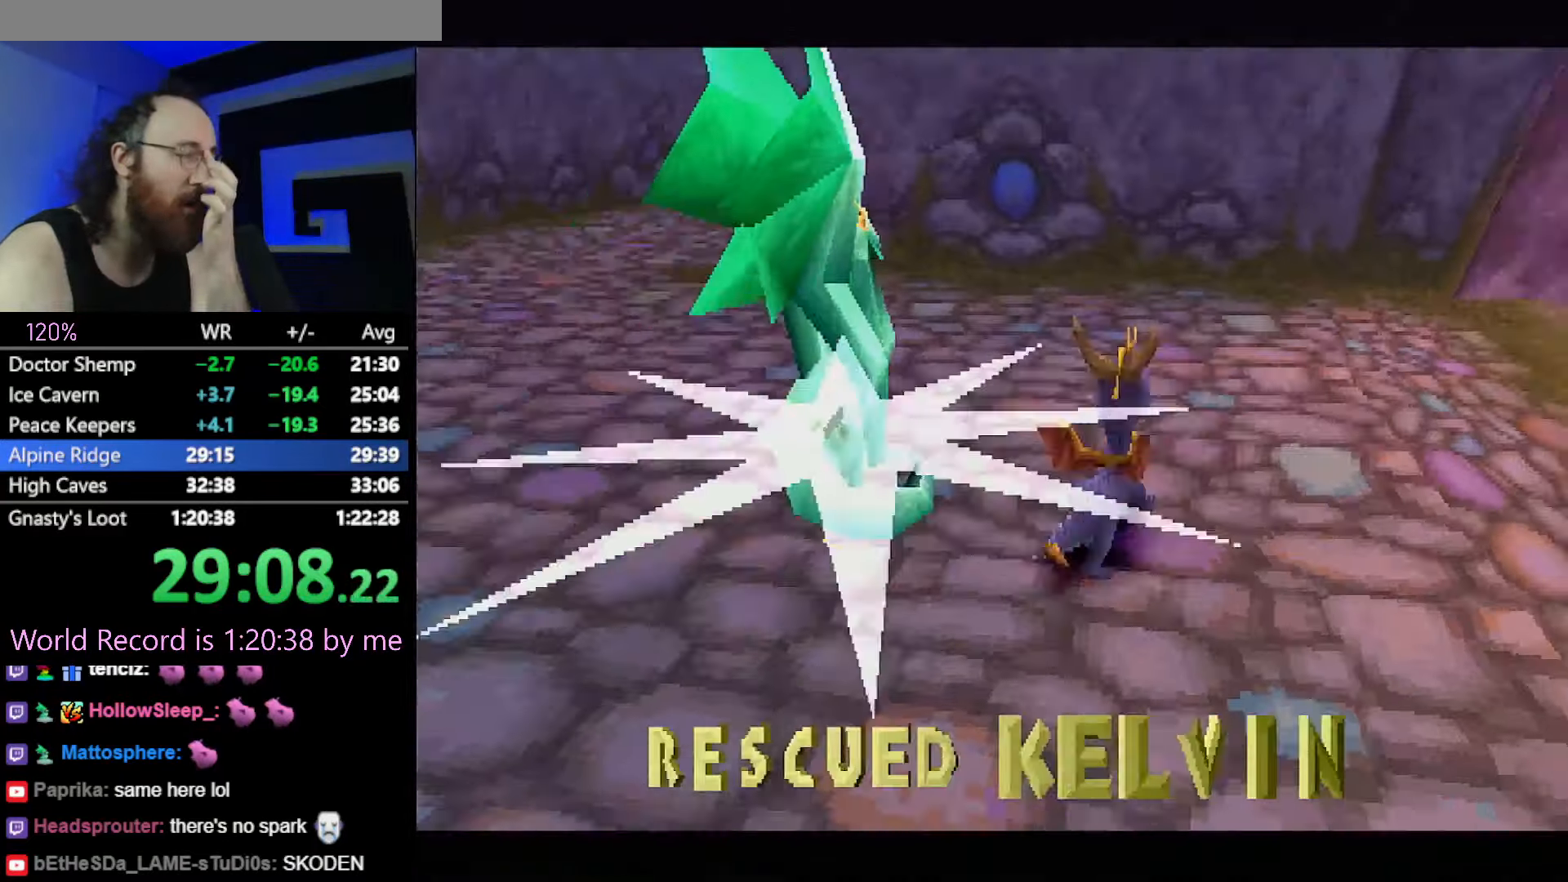
{"buttons": [], "left_stick": "center", "events": [[133, "CROSS", "down"], [249, "CROSS", "up"], [299, "CROSS", "down"], [383, "CROSS", "up"]]}
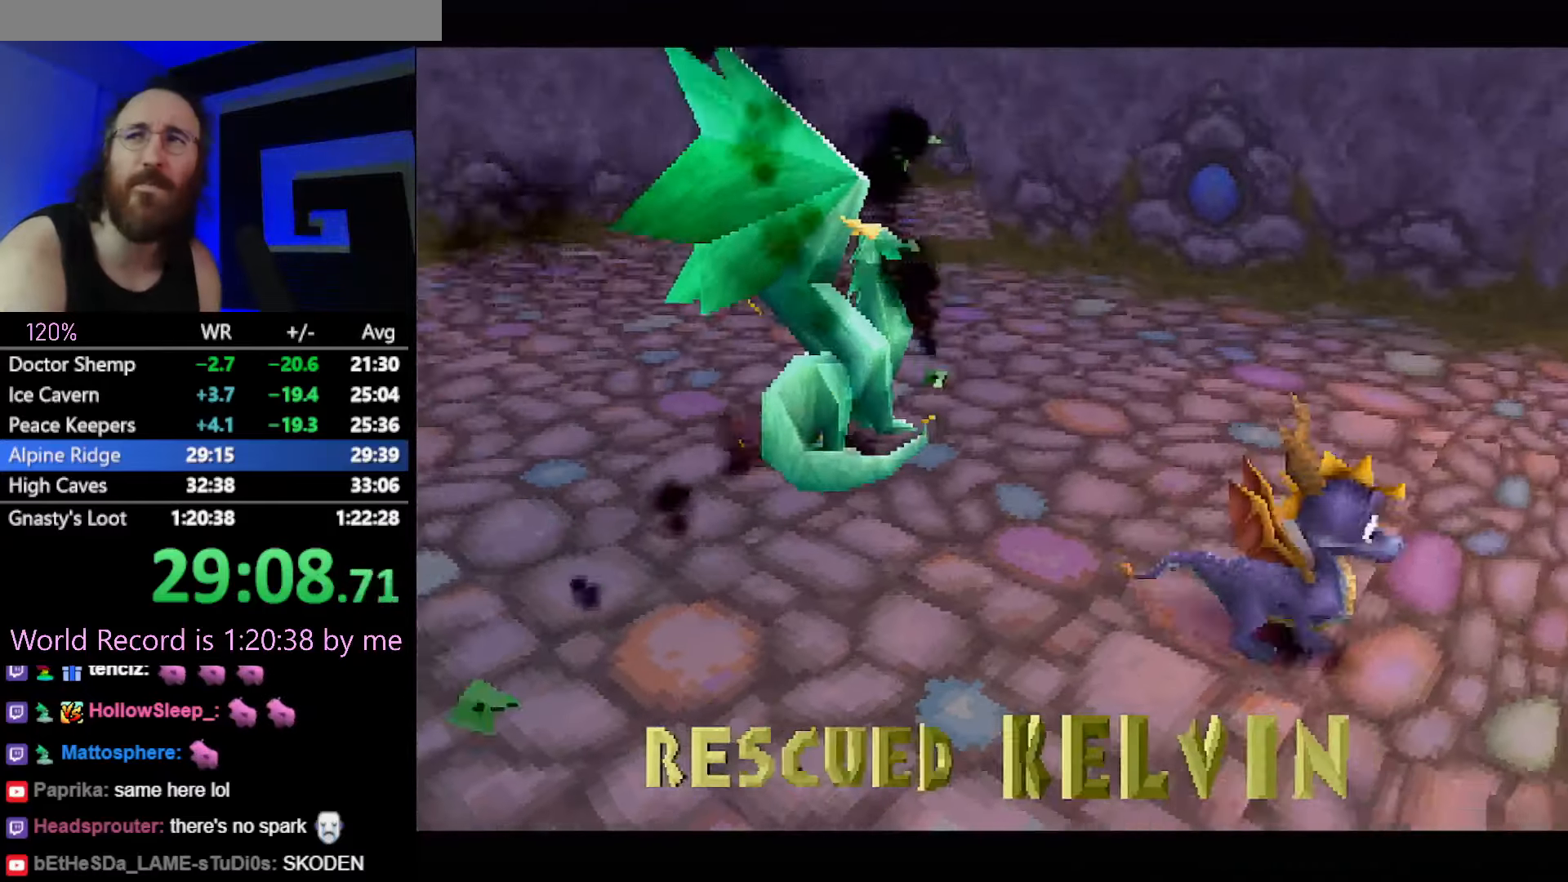
{"buttons": ["CROSS", "L2"], "left_stick": "center", "events": [[16, "CROSS", "down"], [83, "CROSS", "up"], [150, "CROSS", "down"], [200, "CROSS", "up"], [300, "CROSS", "down"], [383, "CROSS", "up"], [417, "L2", "down"], [483, "CROSS", "down"]]}
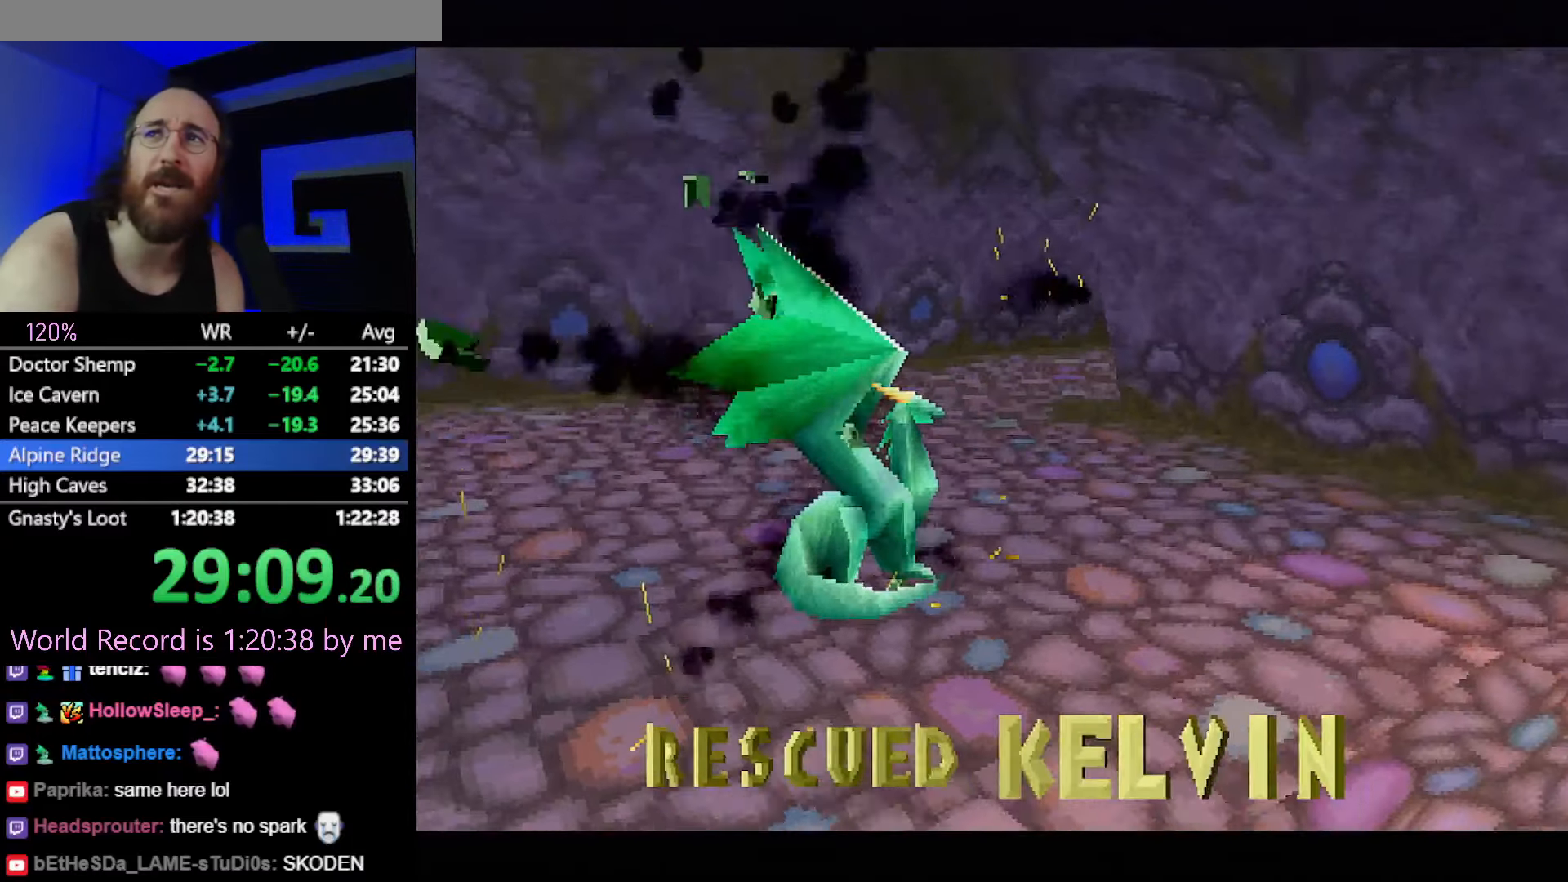
{"buttons": ["CROSS"], "left_stick": "center", "events": [[17, "L2", "up"], [50, "CROSS", "up"], [167, "CROSS", "down"], [217, "CROSS", "up"], [334, "CROSS", "down"], [384, "CROSS", "up"], [467, "CROSS", "down"]]}
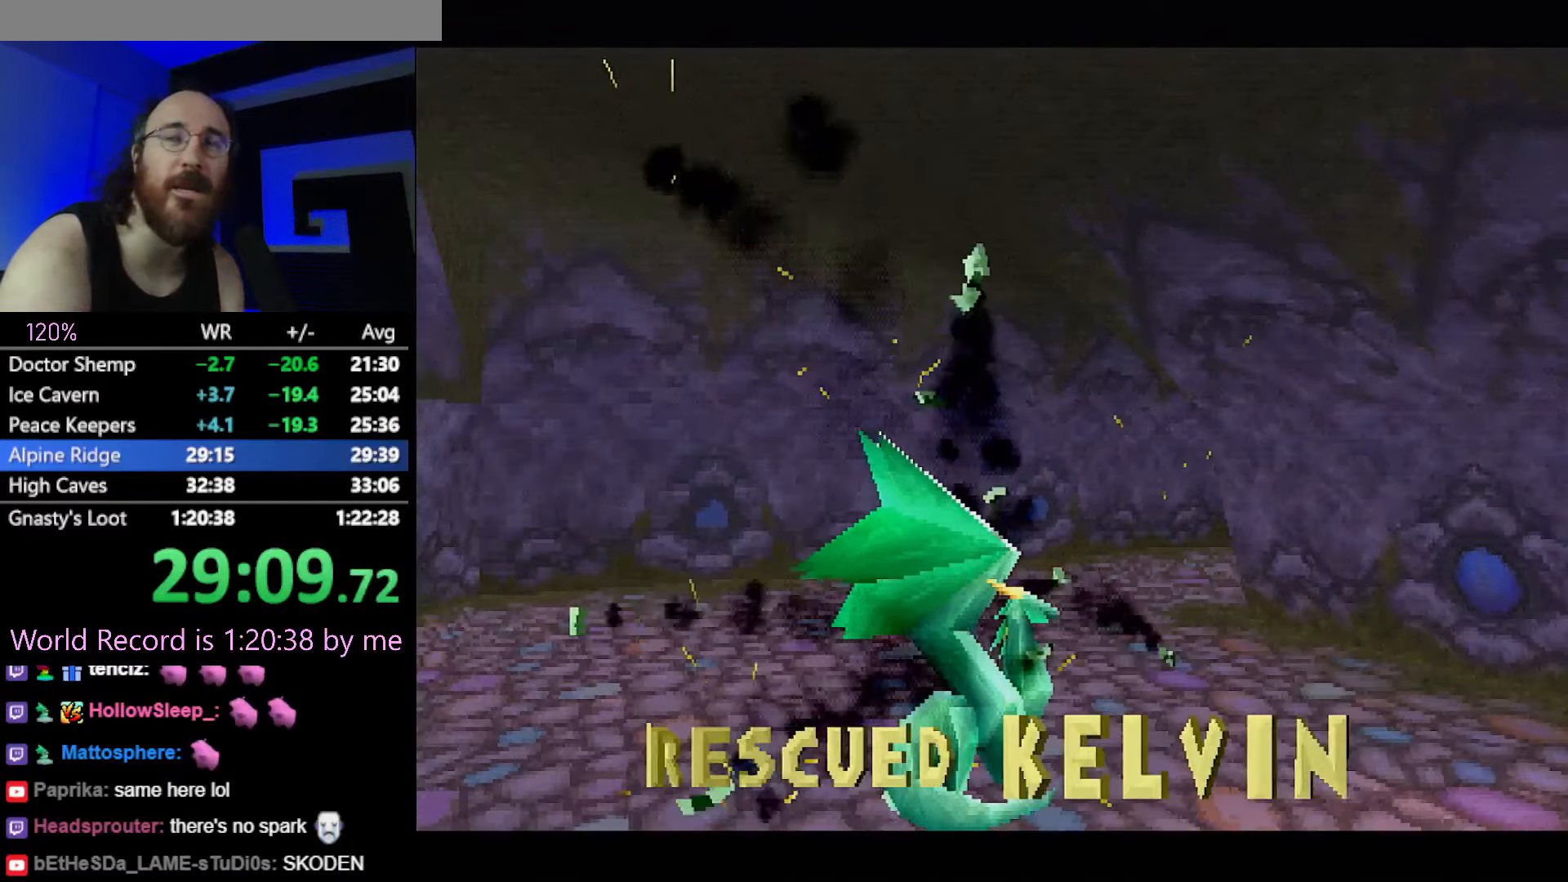
{"buttons": ["CROSS"], "left_stick": "center", "events": [[16, "CROSS", "up"], [100, "CROSS", "down"], [150, "CROSS", "up"], [233, "CROSS", "down"], [300, "CROSS", "up"], [350, "CROSS", "down"], [433, "CROSS", "up"], [500, "CROSS", "down"]]}
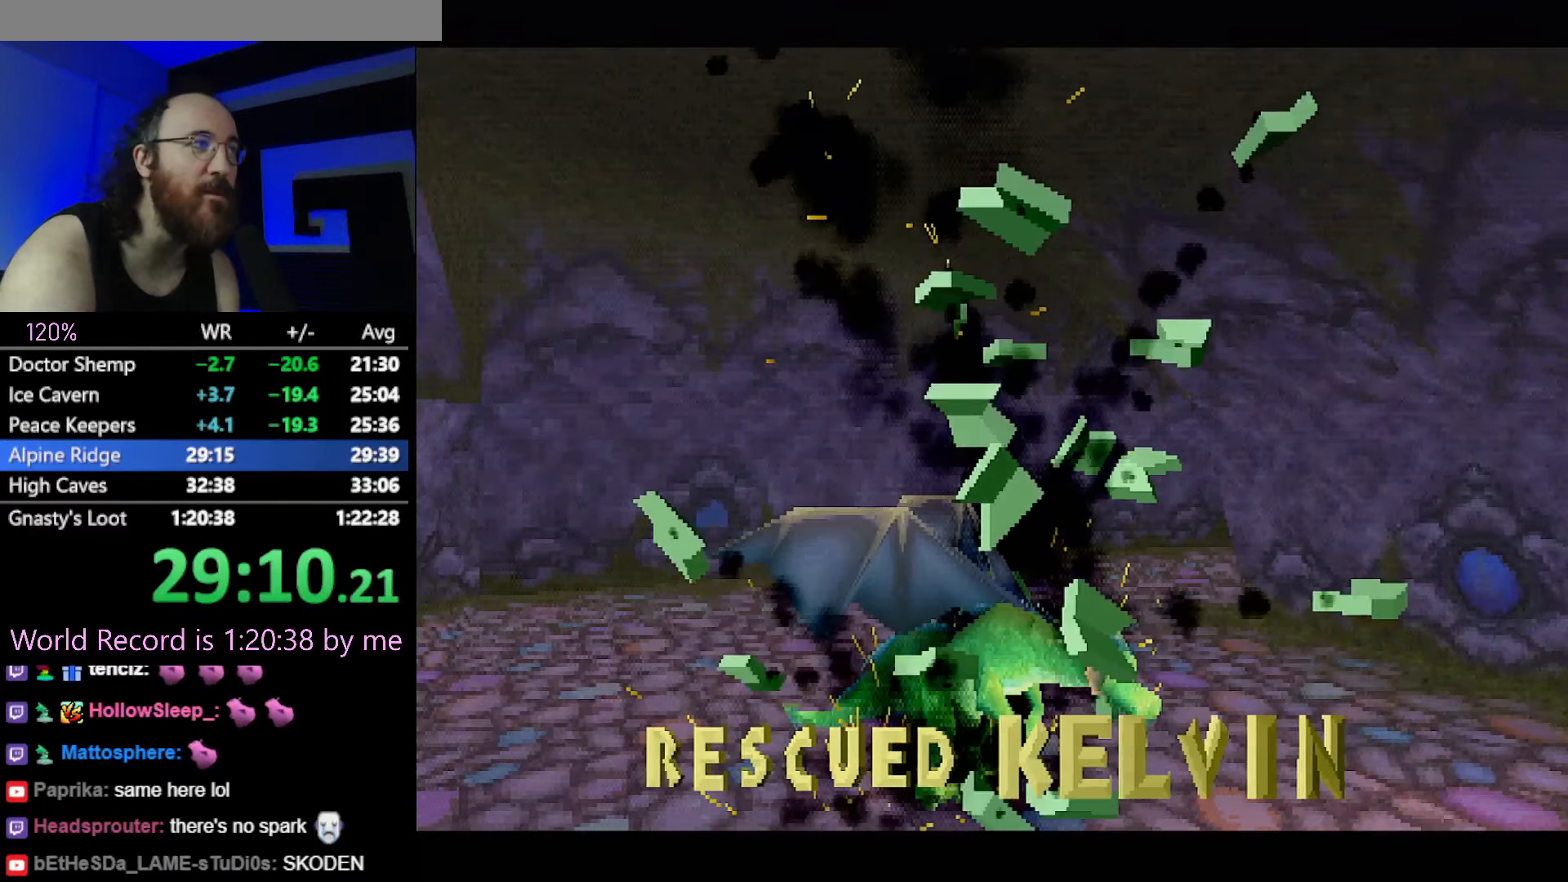
{"buttons": ["CROSS"], "left_stick": "center", "events": [[34, "CROSS", "up"], [117, "CROSS", "down"], [167, "L2", "down"], [184, "CROSS", "up"], [300, "L2", "up"], [484, "CROSS", "down"]]}
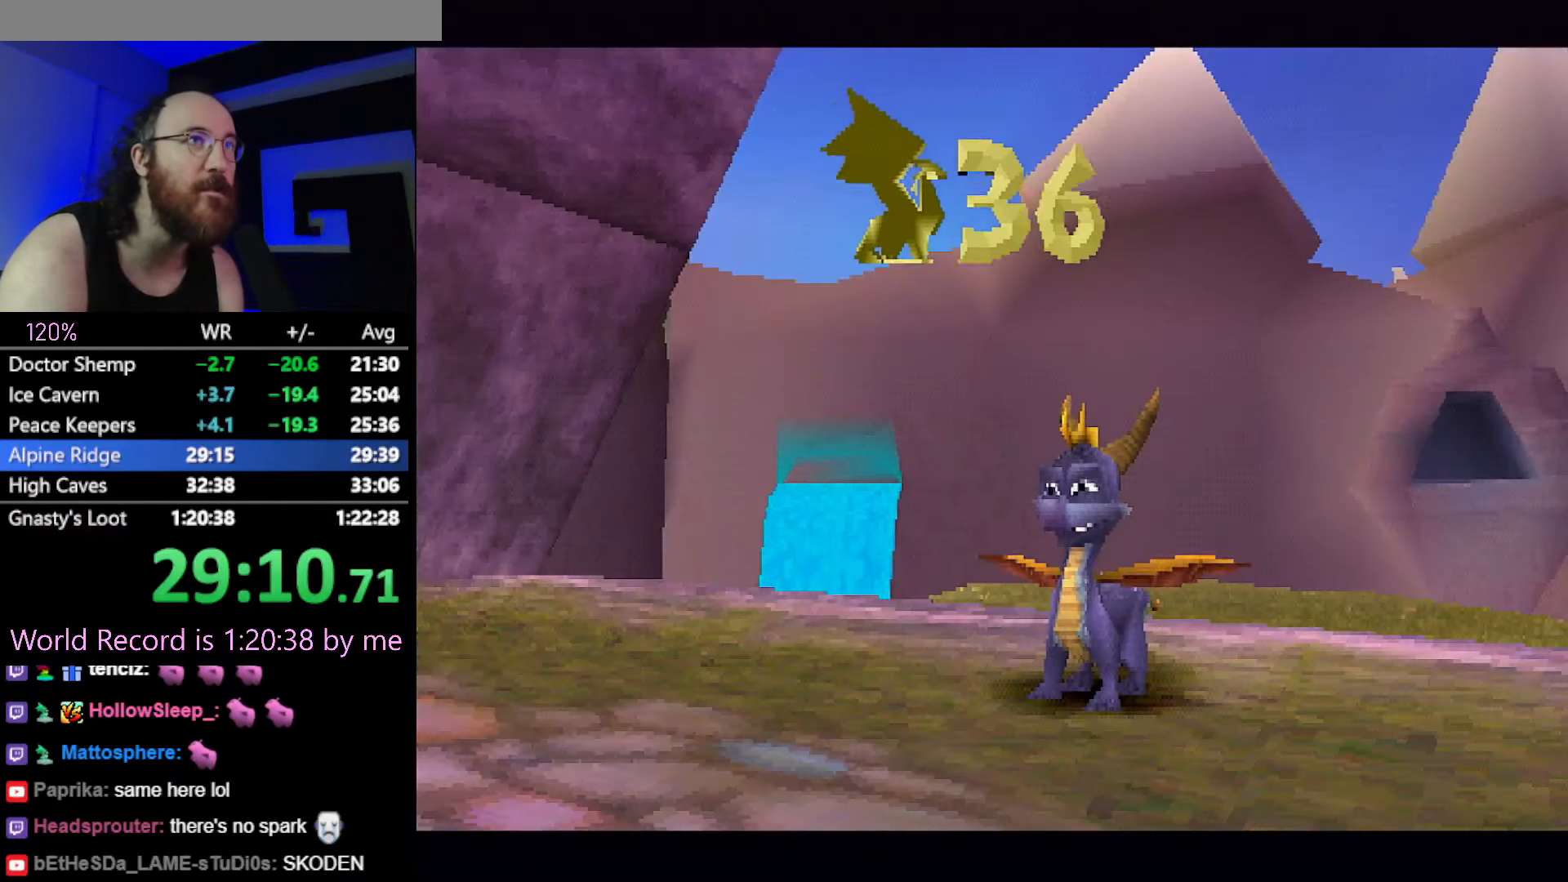
{"buttons": [], "left_stick": "right", "events": [[66, "CROSS", "up"], [167, "CROSS", "down"], [233, "CROSS", "up"], [317, "left_stick", "right"], [350, "CROSS", "down"], [417, "CROSS", "up"]]}